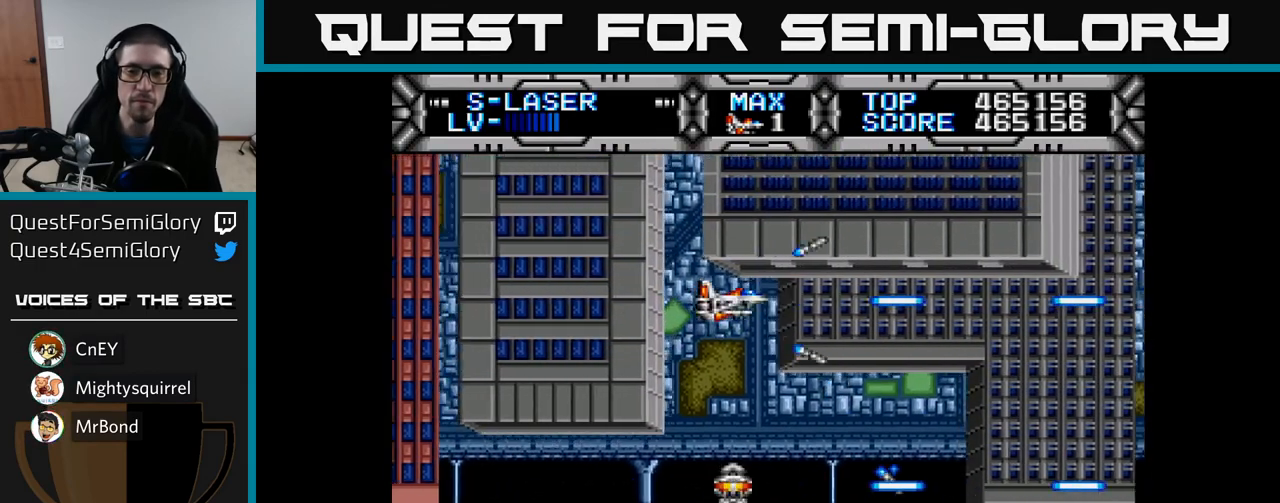
Gameplay with a controller (Xbox layout); each line is a JSON object with the inputs held at the frame after it. "events" lists button and stick changes between this image and that frame as [ms after this image, input, new state], when the widget could be followed in between.
{"buttons": ["X"], "left_stick": "center", "right_stick": "center", "events": []}
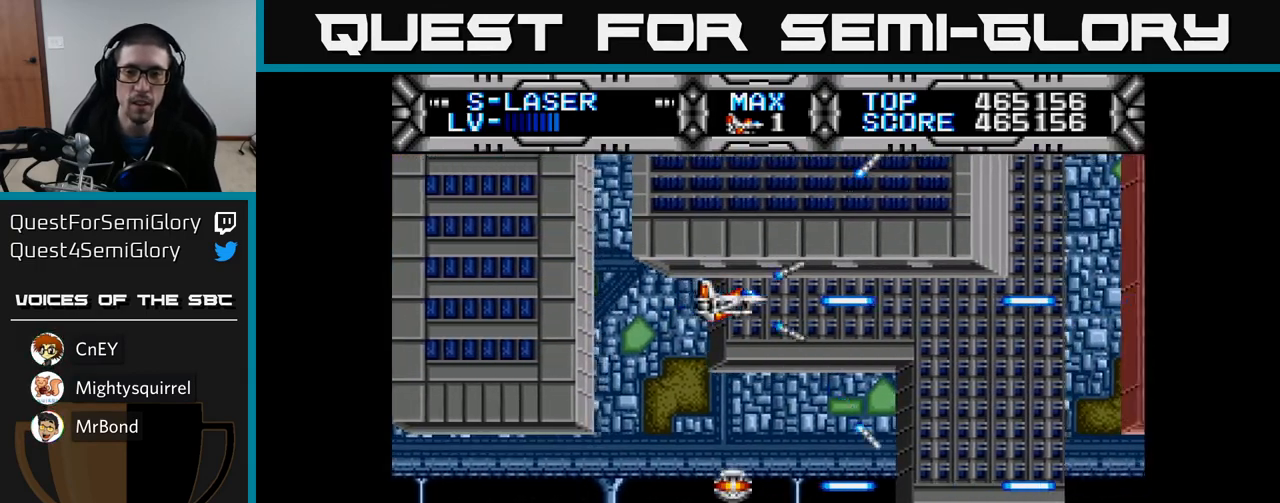
{"buttons": ["X"], "left_stick": "center", "right_stick": "center", "events": []}
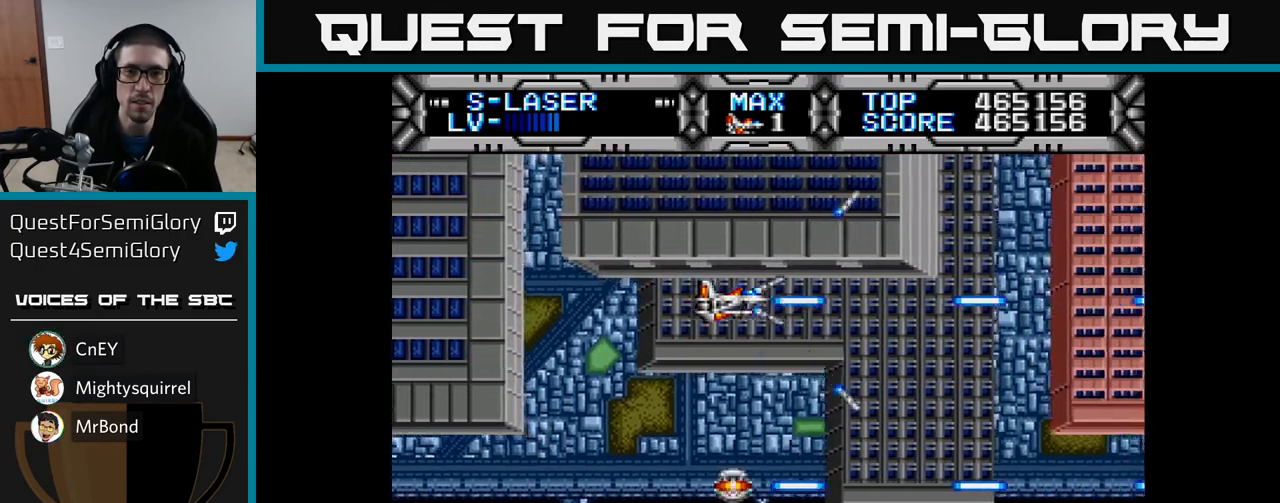
{"buttons": ["X"], "left_stick": "center", "right_stick": "center", "events": []}
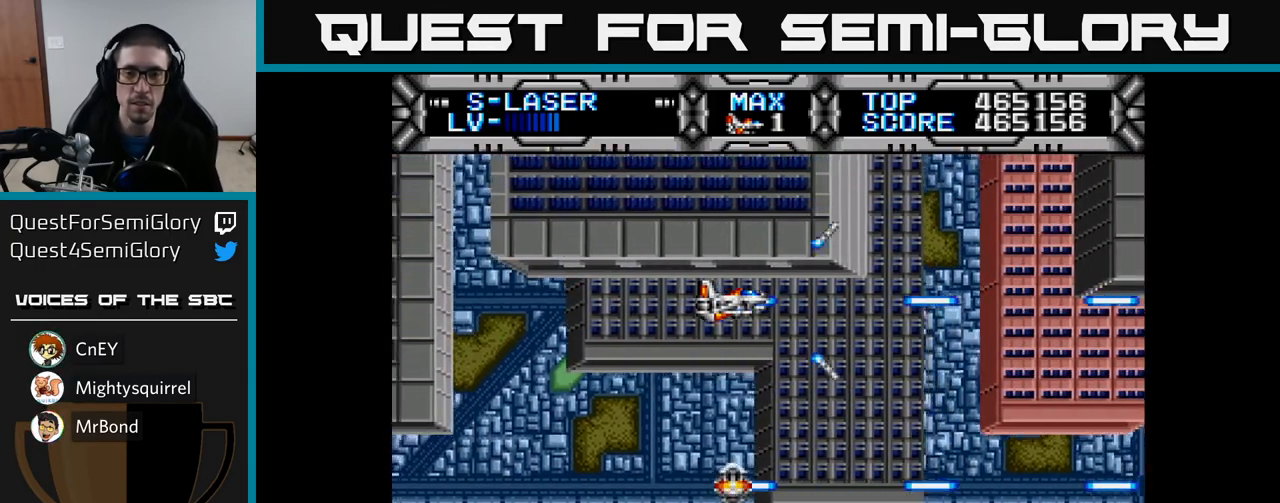
{"buttons": ["X"], "left_stick": "center", "right_stick": "center", "events": []}
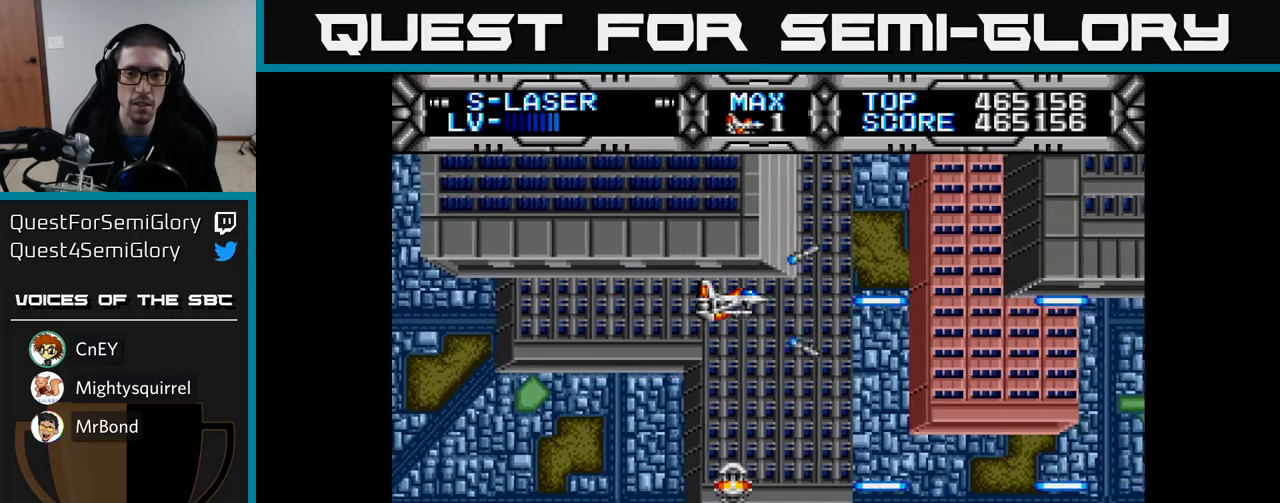
{"buttons": ["X"], "left_stick": "center", "right_stick": "center", "events": []}
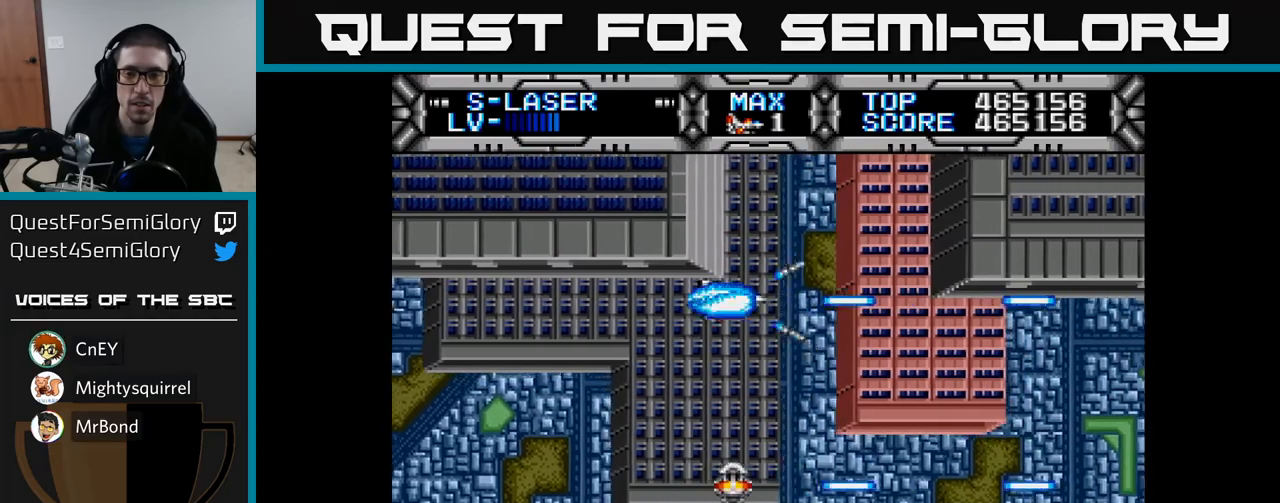
{"buttons": ["X"], "left_stick": "center", "right_stick": "center", "events": []}
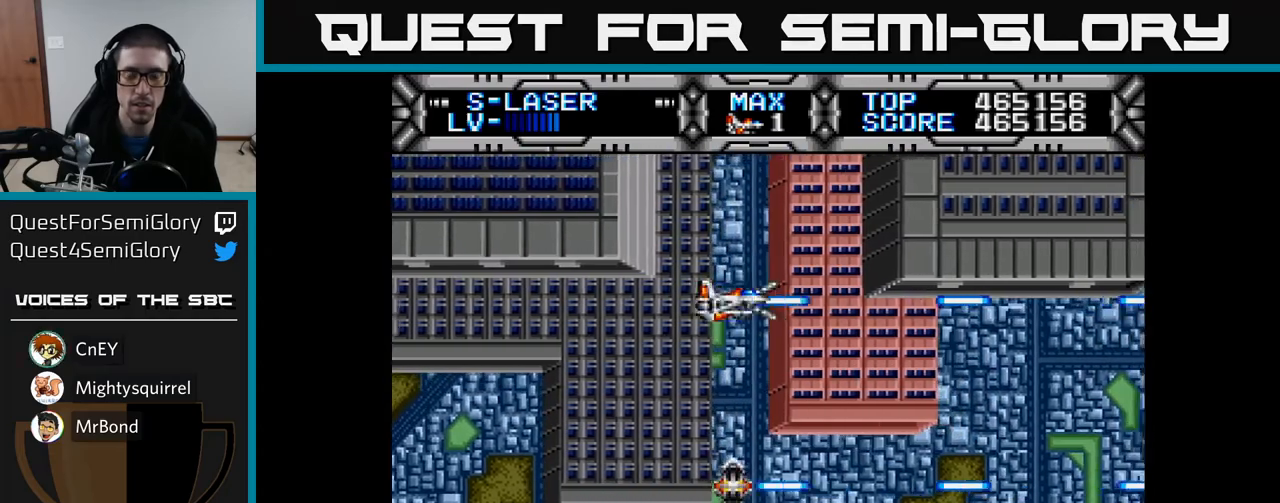
{"buttons": ["X", "DPAD_LEFT"], "left_stick": "center", "right_stick": "center", "events": [[350, "DPAD_LEFT", "down"]]}
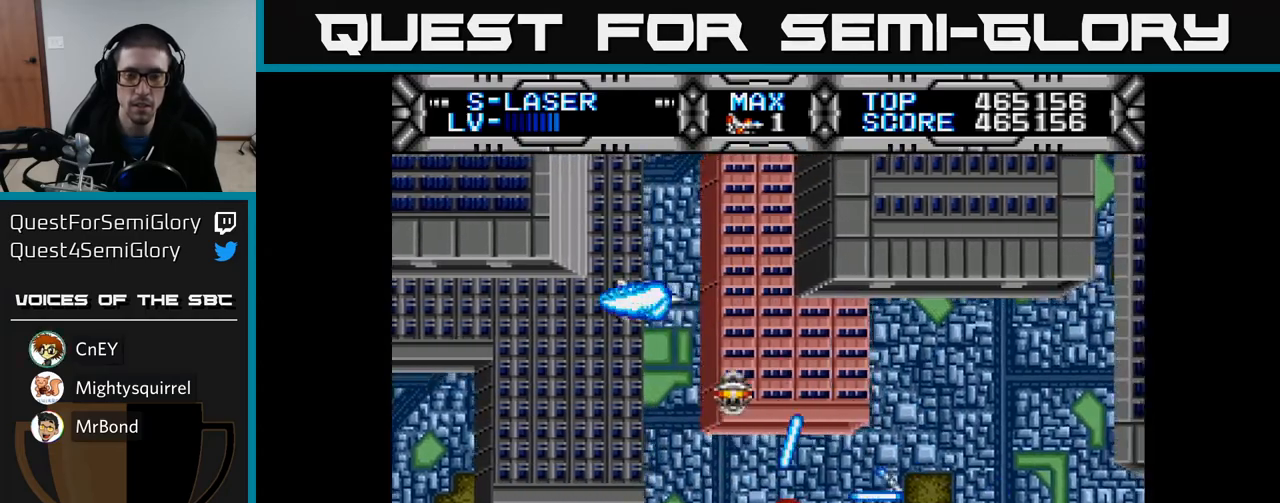
{"buttons": ["X"], "left_stick": "center", "right_stick": "center", "events": [[67, "DPAD_LEFT", "up"], [367, "DPAD_DOWN", "down"], [417, "DPAD_DOWN", "up"]]}
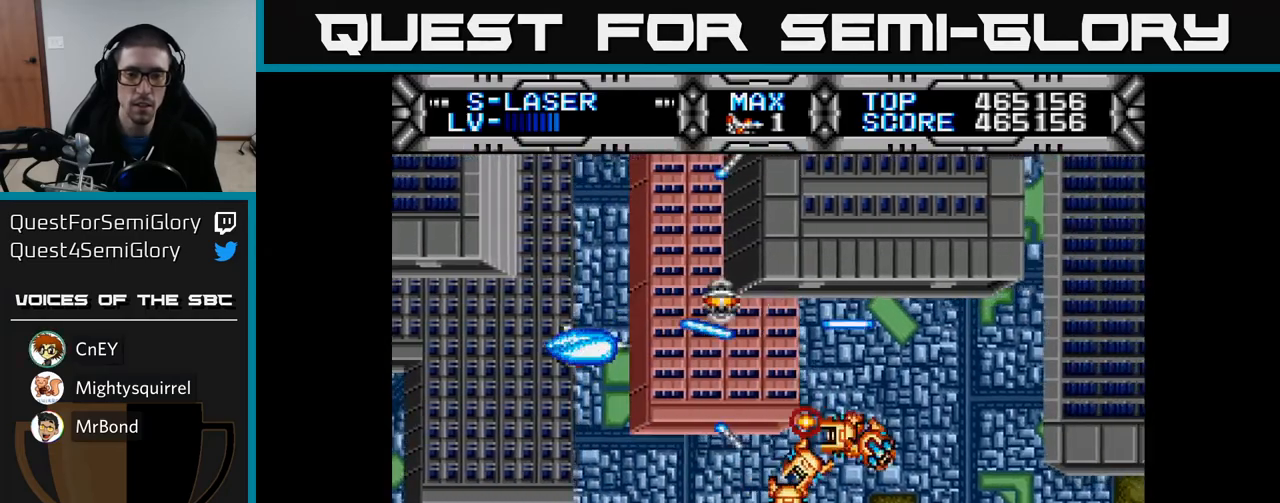
{"buttons": ["X"], "left_stick": "center", "right_stick": "center", "events": [[67, "DPAD_DOWN", "down"], [167, "DPAD_DOWN", "up"], [317, "DPAD_DOWN", "down"], [417, "DPAD_DOWN", "up"]]}
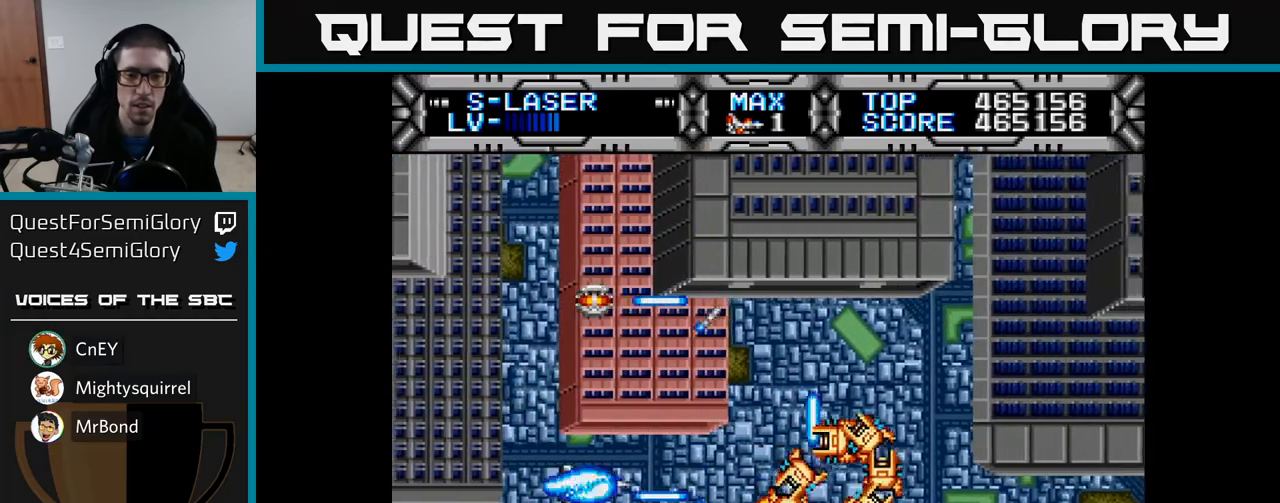
{"buttons": [], "left_stick": "center", "right_stick": "center", "events": [[17, "DPAD_DOWN", "down"], [67, "B", "down"], [67, "X", "up"], [83, "DPAD_DOWN", "up"], [133, "B", "up"], [133, "DPAD_LEFT", "down"], [150, "DPAD_UP", "down"], [233, "DPAD_LEFT", "up"], [450, "DPAD_UP", "up"]]}
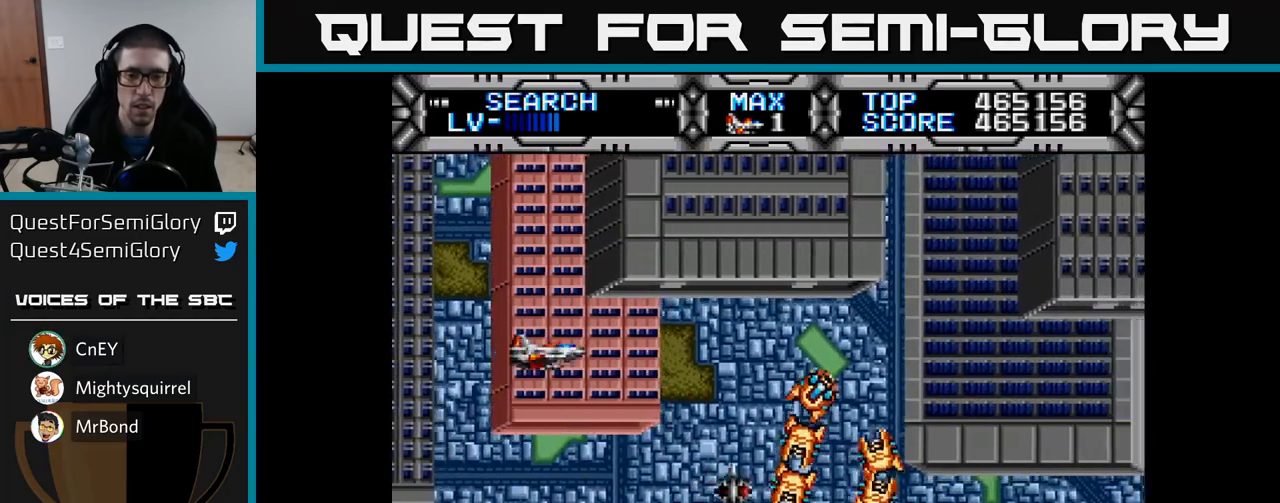
{"buttons": ["X"], "left_stick": "center", "right_stick": "center", "events": [[33, "DPAD_DOWN", "down"], [50, "X", "down"], [167, "DPAD_DOWN", "up"], [333, "DPAD_UP", "down"], [467, "DPAD_UP", "up"]]}
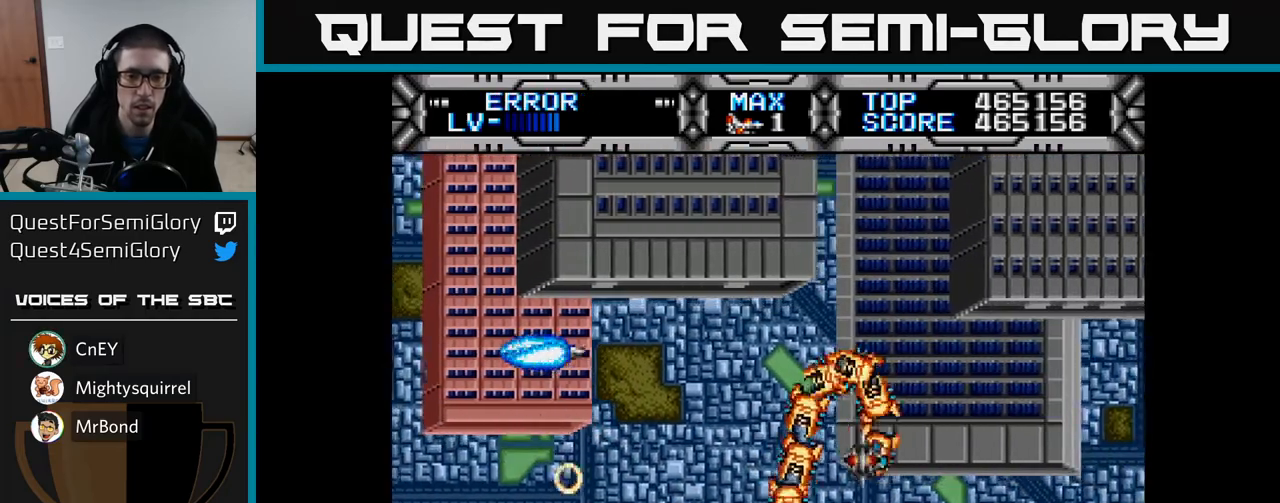
{"buttons": ["X", "DPAD_LEFT"], "left_stick": "center", "right_stick": "center", "events": [[83, "DPAD_RIGHT", "down"], [233, "DPAD_DOWN", "down"], [250, "DPAD_RIGHT", "up"], [417, "DPAD_LEFT", "down"], [450, "DPAD_DOWN", "up"]]}
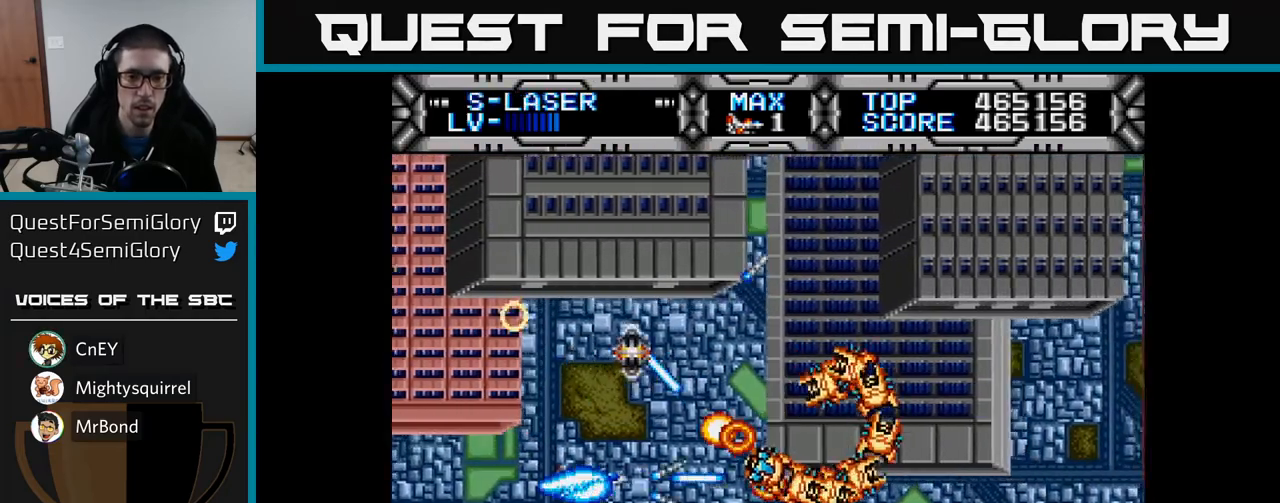
{"buttons": [], "left_stick": "center", "right_stick": "center", "events": [[67, "DPAD_LEFT", "up"], [83, "X", "up"], [100, "DPAD_UP", "down"], [183, "B", "down"], [233, "DPAD_UP", "up"], [267, "DPAD_DOWN", "down"], [283, "B", "up"], [283, "DPAD_LEFT", "down"], [350, "DPAD_DOWN", "up"], [350, "DPAD_LEFT", "up"]]}
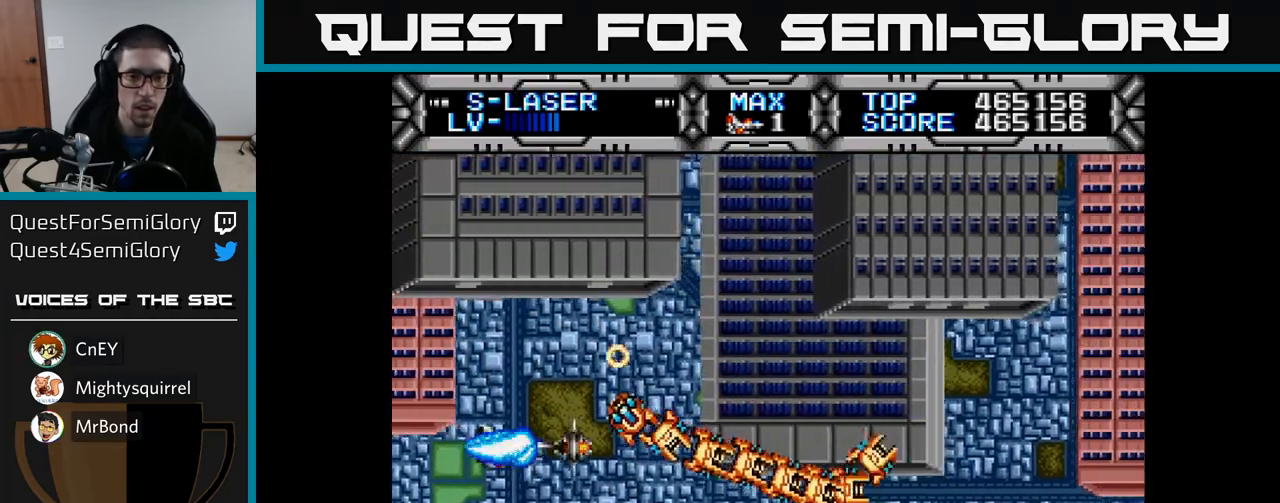
{"buttons": ["X", "DPAD_RIGHT"], "left_stick": "center", "right_stick": "center", "events": [[33, "DPAD_LEFT", "down"], [100, "DPAD_DOWN", "down"], [117, "X", "down"], [133, "DPAD_LEFT", "up"], [383, "DPAD_RIGHT", "down"], [433, "DPAD_DOWN", "up"]]}
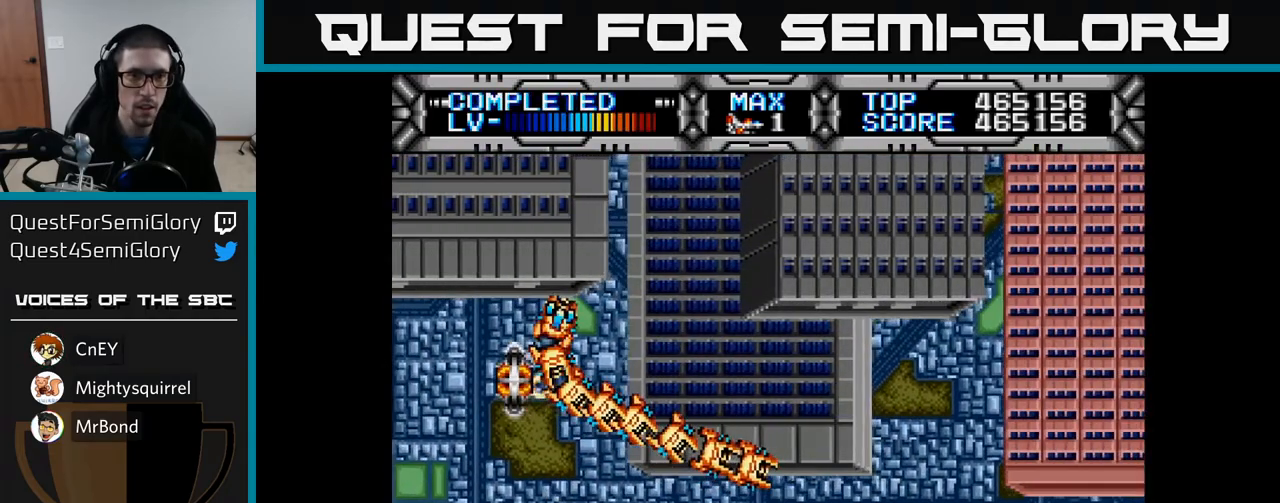
{"buttons": ["X", "DPAD_RIGHT"], "left_stick": "center", "right_stick": "center", "events": [[300, "DPAD_UP", "down"], [317, "DPAD_RIGHT", "up"], [450, "DPAD_UP", "up"], [467, "DPAD_RIGHT", "down"]]}
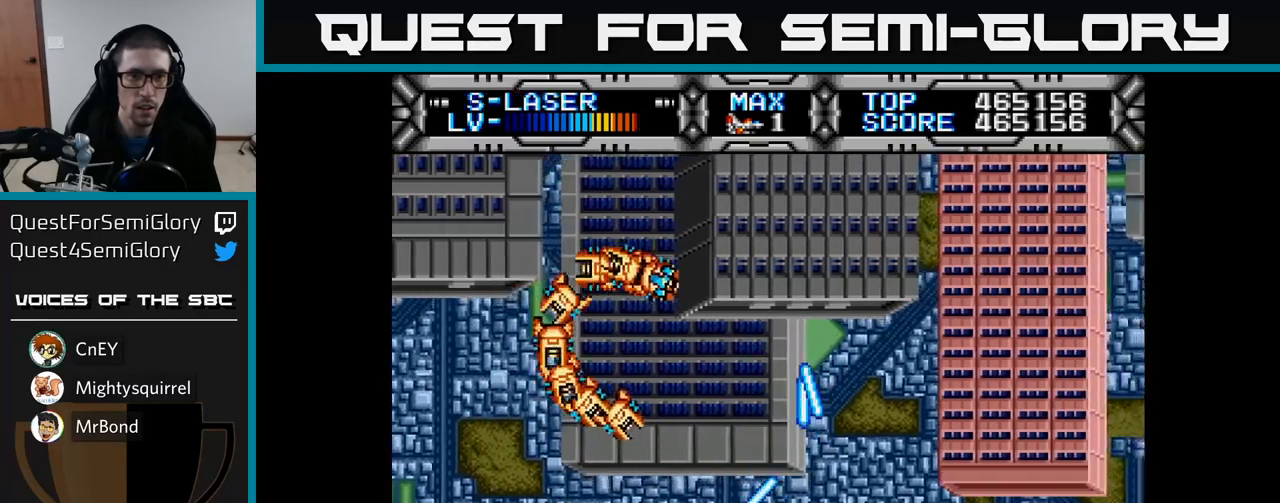
{"buttons": ["X"], "left_stick": "center", "right_stick": "center", "events": [[100, "DPAD_RIGHT", "up"], [317, "DPAD_RIGHT", "down"], [400, "DPAD_RIGHT", "up"]]}
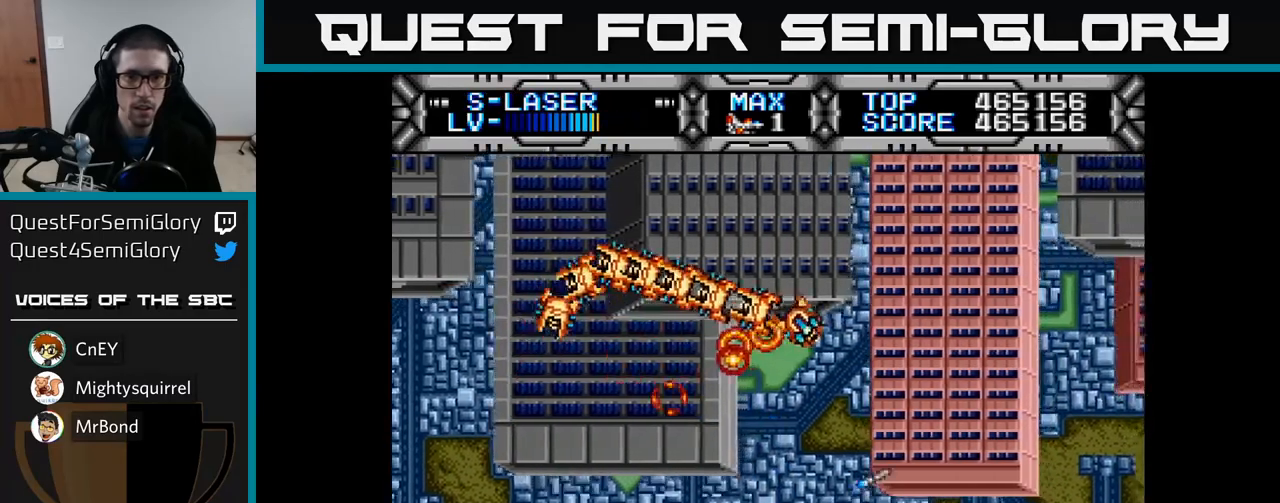
{"buttons": ["X", "DPAD_DOWN"], "left_stick": "center", "right_stick": "center", "events": [[117, "DPAD_RIGHT", "down"], [233, "DPAD_RIGHT", "up"], [333, "DPAD_RIGHT", "down"], [383, "DPAD_DOWN", "down"], [450, "DPAD_RIGHT", "up"]]}
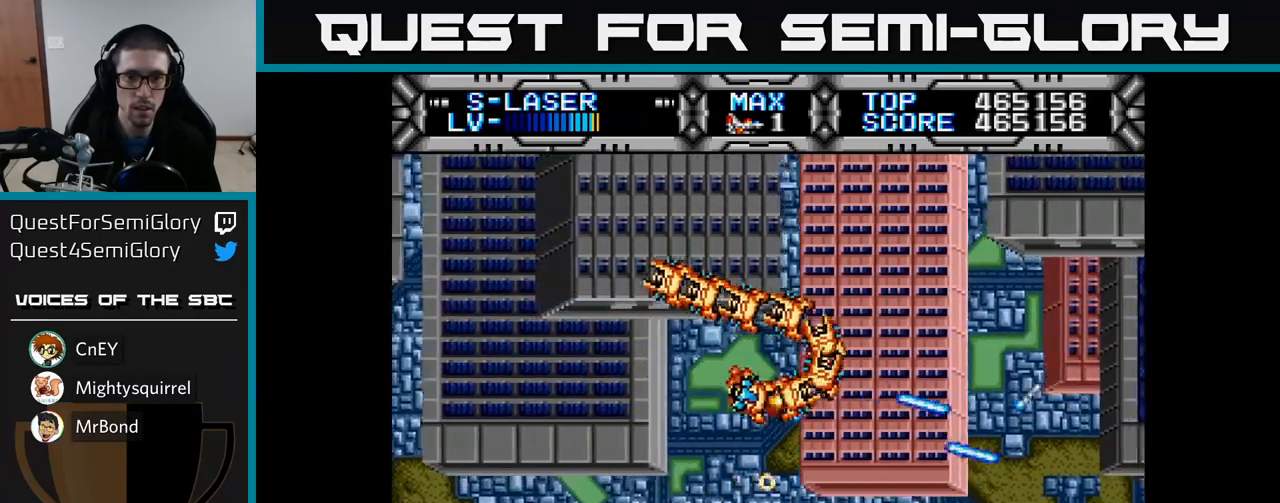
{"buttons": ["X", "DPAD_LEFT"], "left_stick": "center", "right_stick": "center", "events": [[33, "DPAD_LEFT", "down"], [50, "DPAD_DOWN", "up"]]}
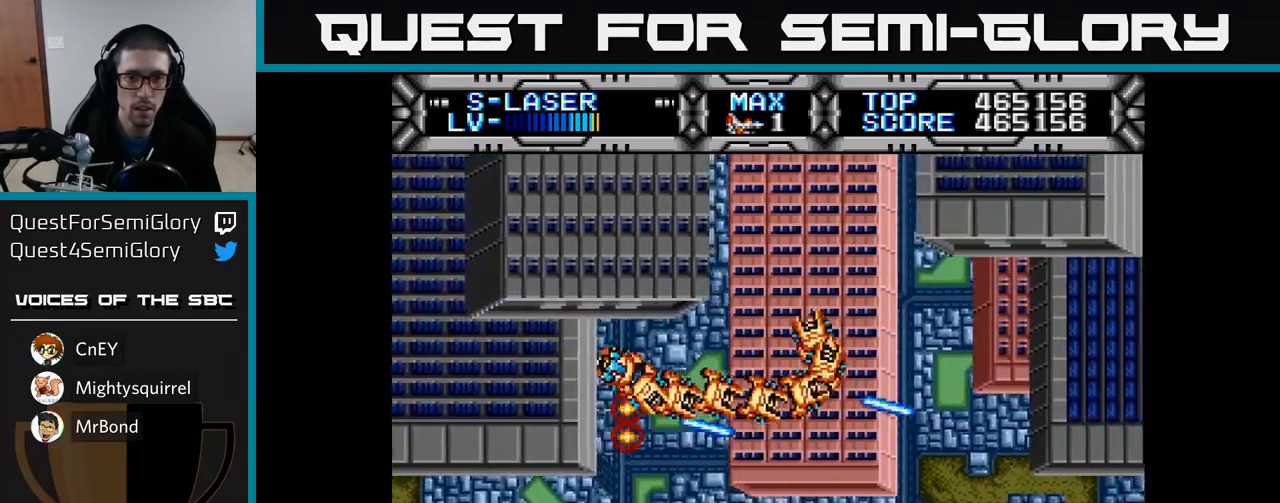
{"buttons": ["X", "DPAD_UP", "DPAD_RIGHT"], "left_stick": "center", "right_stick": "center", "events": [[17, "DPAD_LEFT", "up"], [333, "DPAD_RIGHT", "down"], [417, "DPAD_UP", "down"]]}
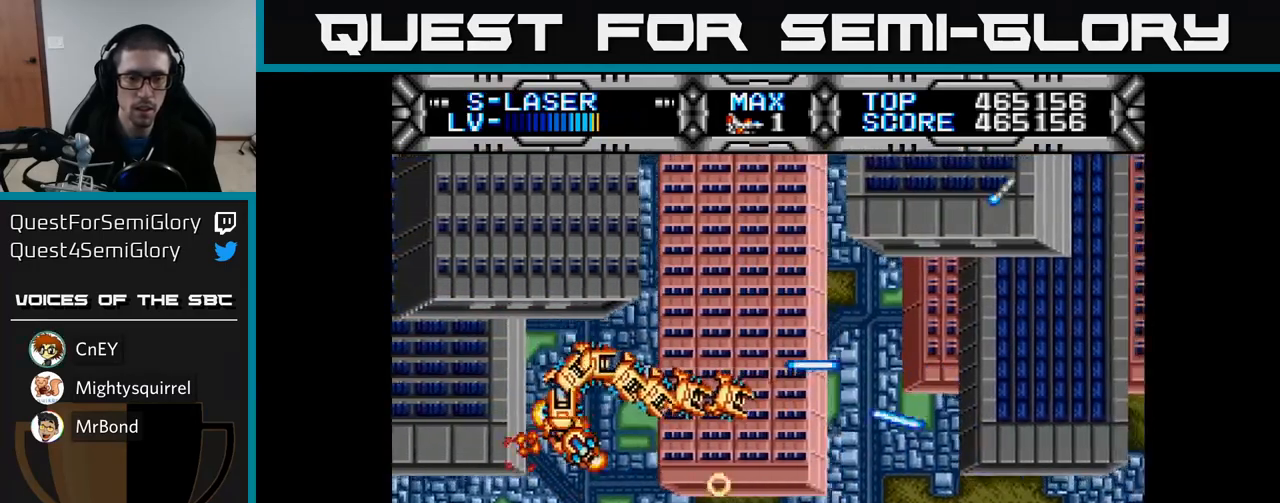
{"buttons": ["X"], "left_stick": "center", "right_stick": "center", "events": [[50, "DPAD_UP", "up"], [200, "DPAD_RIGHT", "up"], [400, "DPAD_RIGHT", "down"], [483, "DPAD_RIGHT", "up"]]}
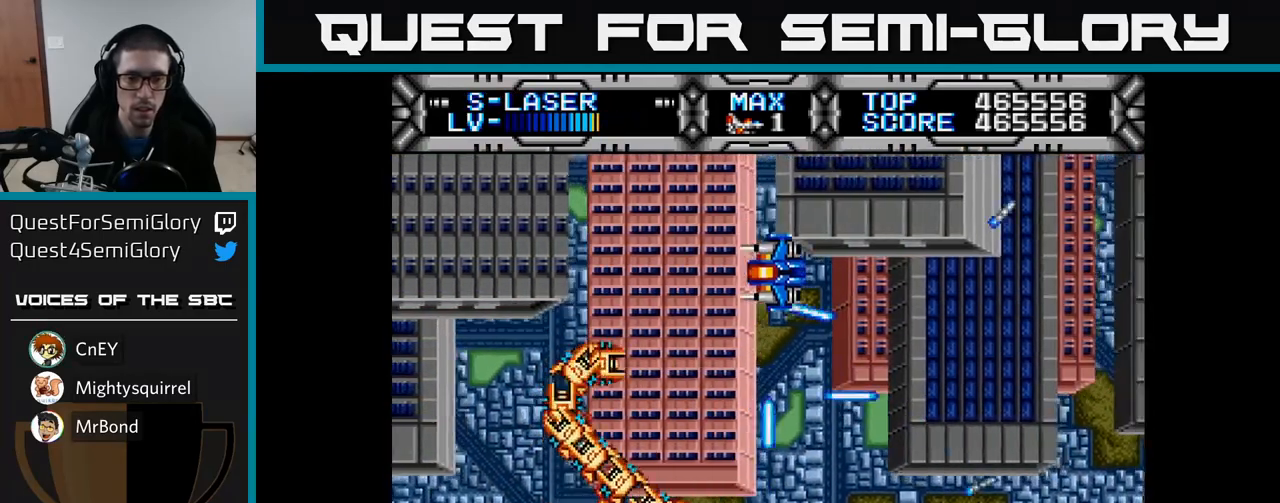
{"buttons": ["X"], "left_stick": "center", "right_stick": "center", "events": [[167, "DPAD_RIGHT", "down"], [267, "DPAD_RIGHT", "up"]]}
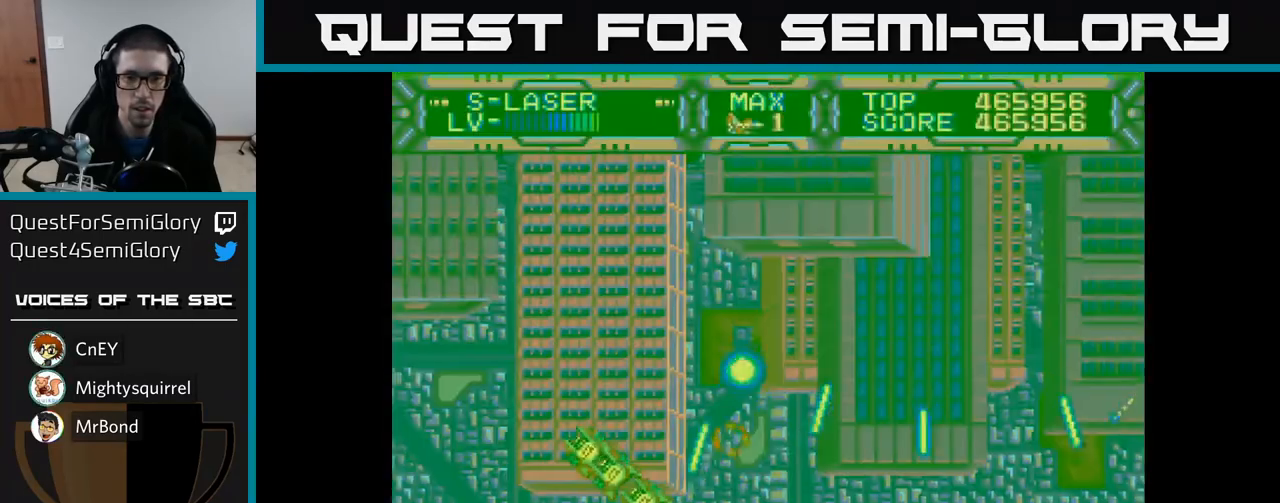
{"buttons": ["X"], "left_stick": "center", "right_stick": "center", "events": [[167, "DPAD_UP", "down"], [200, "DPAD_LEFT", "down"], [233, "DPAD_UP", "up"], [267, "DPAD_LEFT", "up"]]}
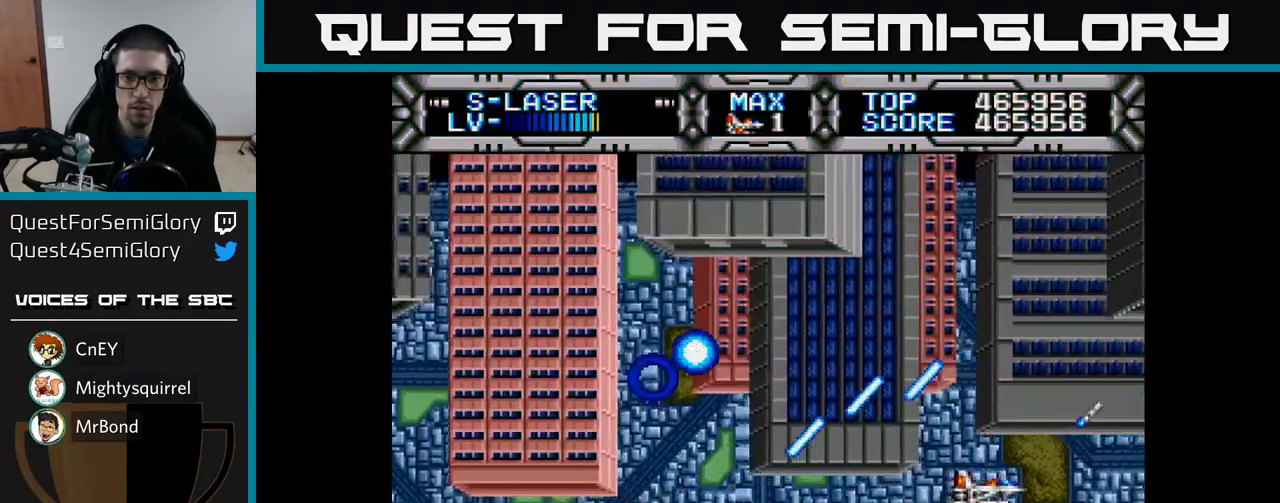
{"buttons": ["X"], "left_stick": "center", "right_stick": "center", "events": []}
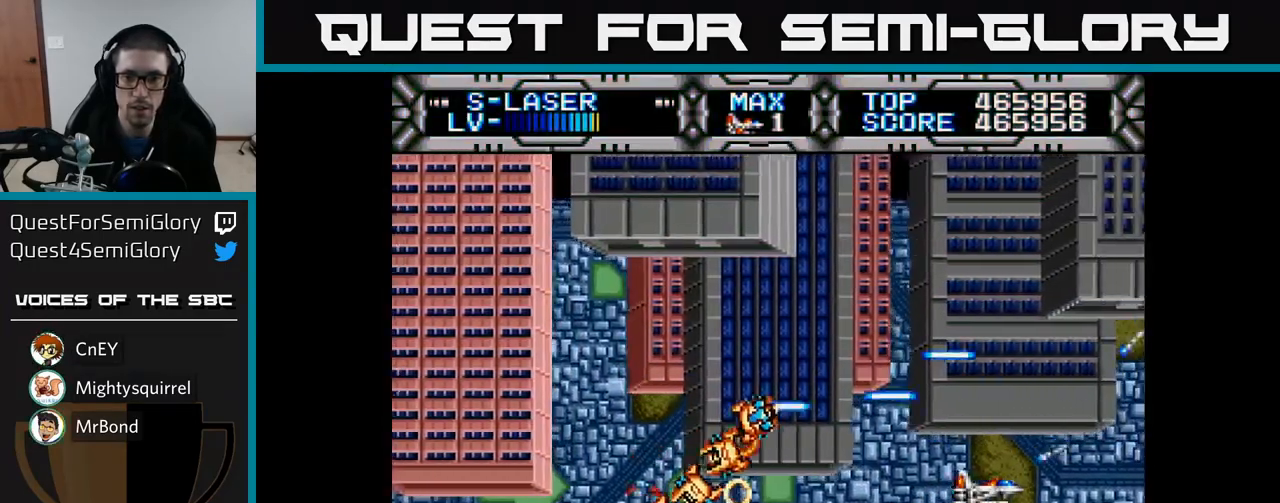
{"buttons": ["X", "DPAD_LEFT"], "left_stick": "center", "right_stick": "center", "events": [[350, "DPAD_DOWN", "down"], [467, "DPAD_LEFT", "down"], [500, "DPAD_DOWN", "up"]]}
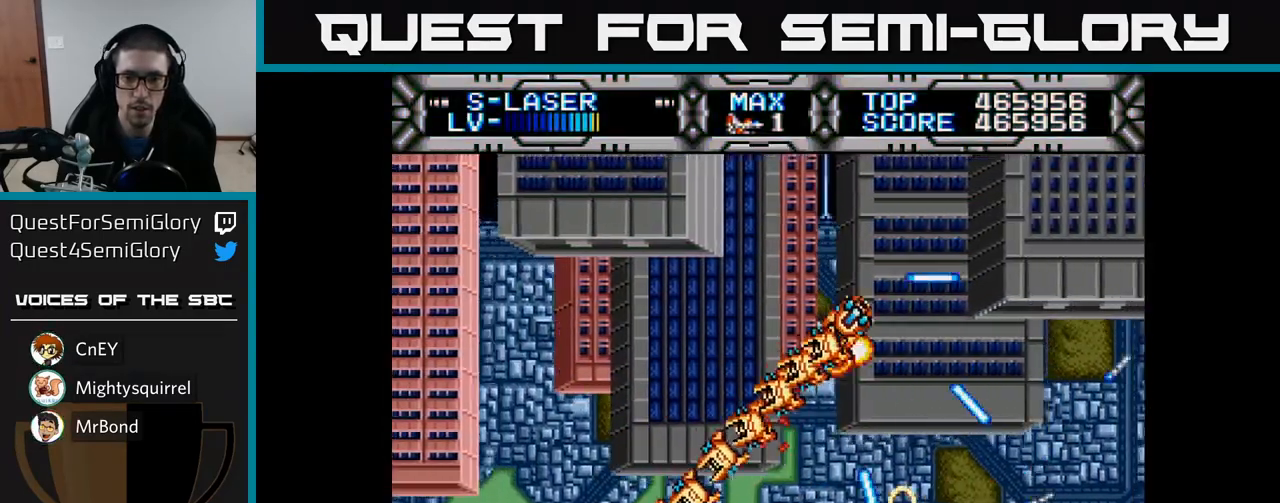
{"buttons": ["X"], "left_stick": "center", "right_stick": "center", "events": [[383, "DPAD_LEFT", "up"]]}
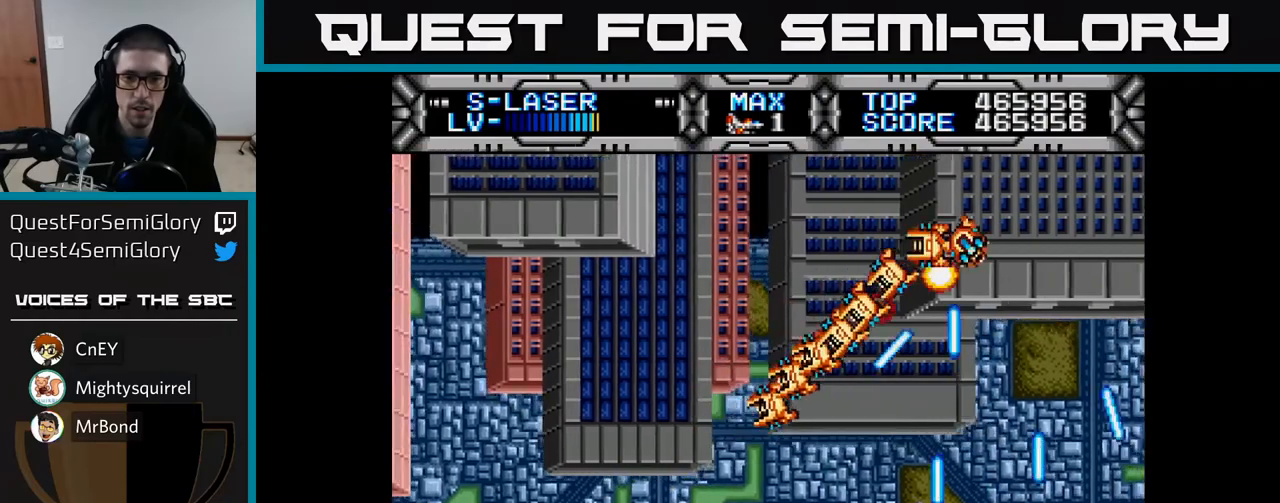
{"buttons": ["B", "DPAD_UP"], "left_stick": "center", "right_stick": "center", "events": [[317, "DPAD_UP", "down"], [417, "X", "up"], [500, "B", "down"]]}
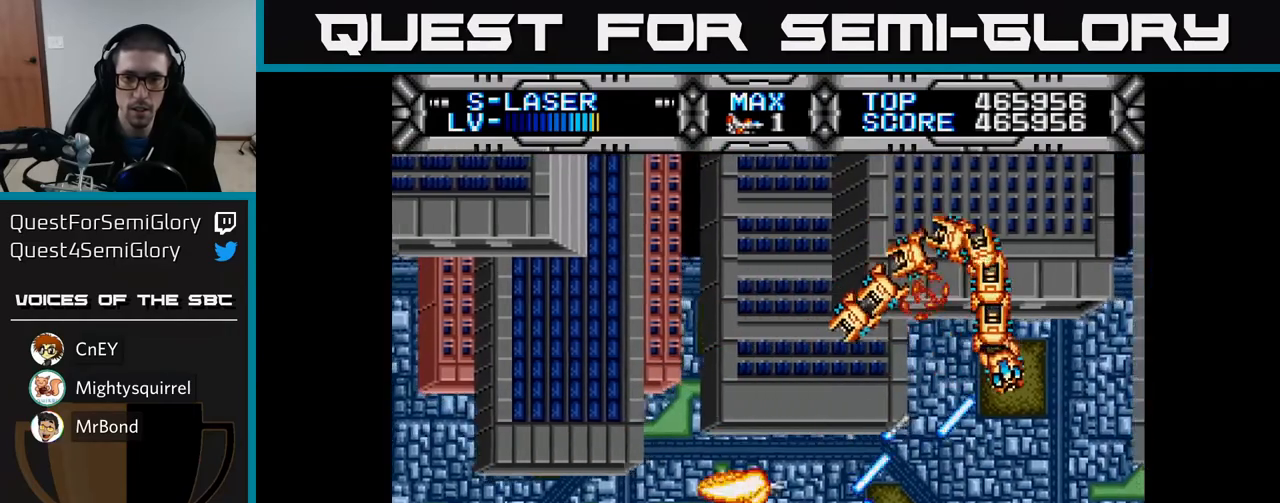
{"buttons": ["X"], "left_stick": "center", "right_stick": "center", "events": [[17, "DPAD_UP", "up"], [117, "B", "up"], [317, "DPAD_DOWN", "down"], [433, "DPAD_DOWN", "up"], [483, "X", "down"]]}
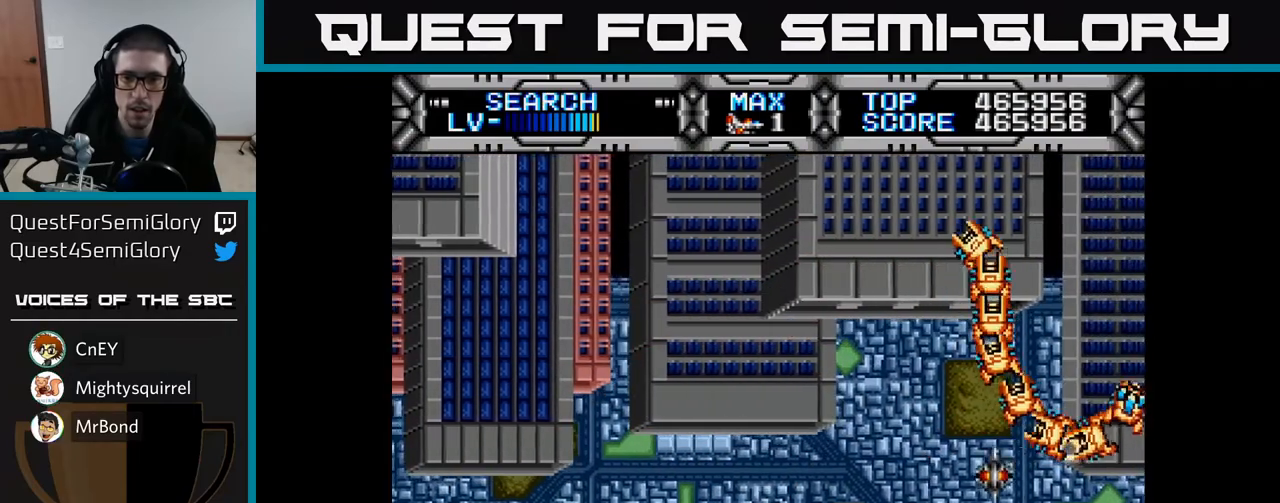
{"buttons": ["X"], "left_stick": "center", "right_stick": "center", "events": [[67, "DPAD_LEFT", "down"], [100, "DPAD_UP", "down"], [167, "DPAD_UP", "up"], [200, "DPAD_LEFT", "up"]]}
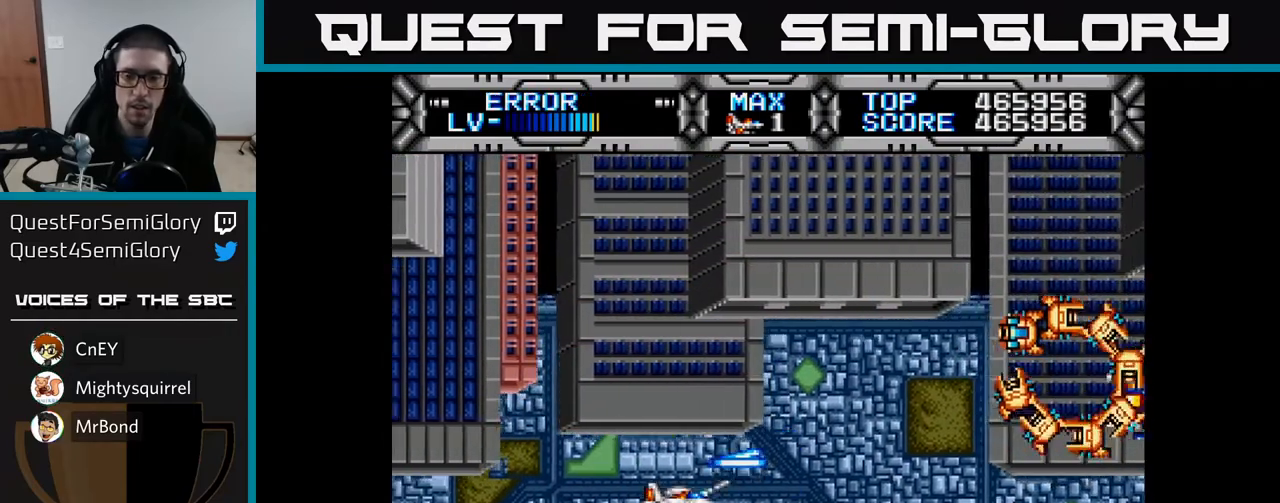
{"buttons": ["X", "DPAD_LEFT"], "left_stick": "center", "right_stick": "center", "events": [[500, "DPAD_LEFT", "down"]]}